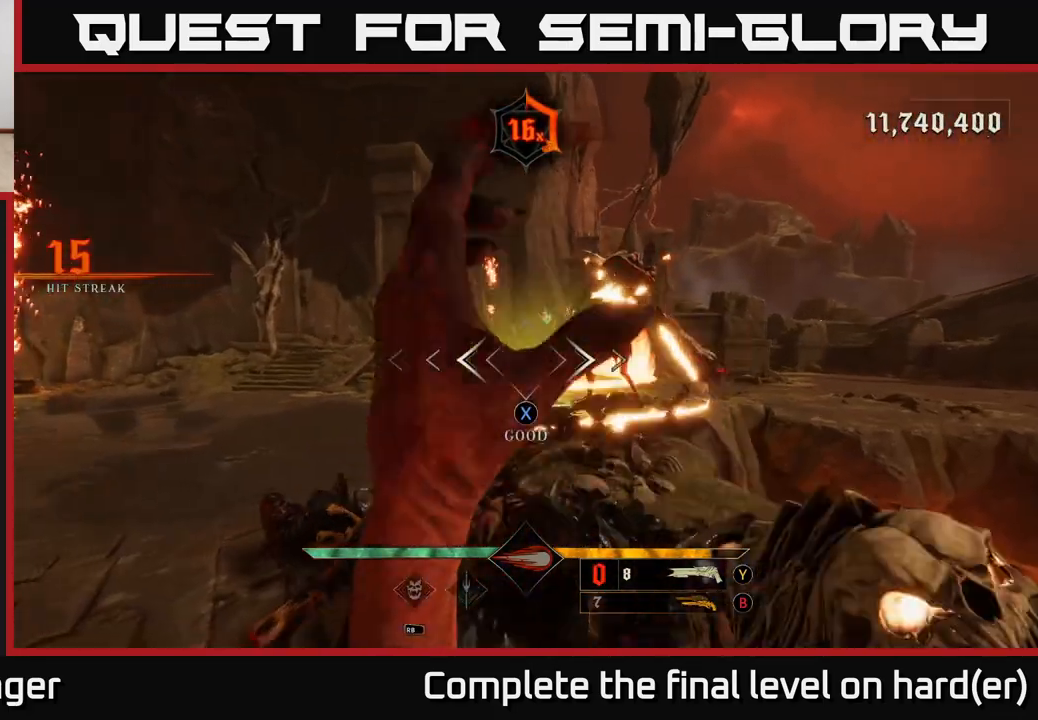
Gameplay with a controller (Xbox layout); each line is a JSON object with the inputs held at the frame after it. "events" lists button and stick changes between this image and that frame as [ms after this image, input, new state], when the widget could be followed in between.
{"buttons": [], "left_stick": "right", "right_stick": "center", "events": [[17, "X", "up"], [200, "left_stick", "down-right"], [317, "A", "down"], [350, "left_stick", "right"], [400, "A", "up"]]}
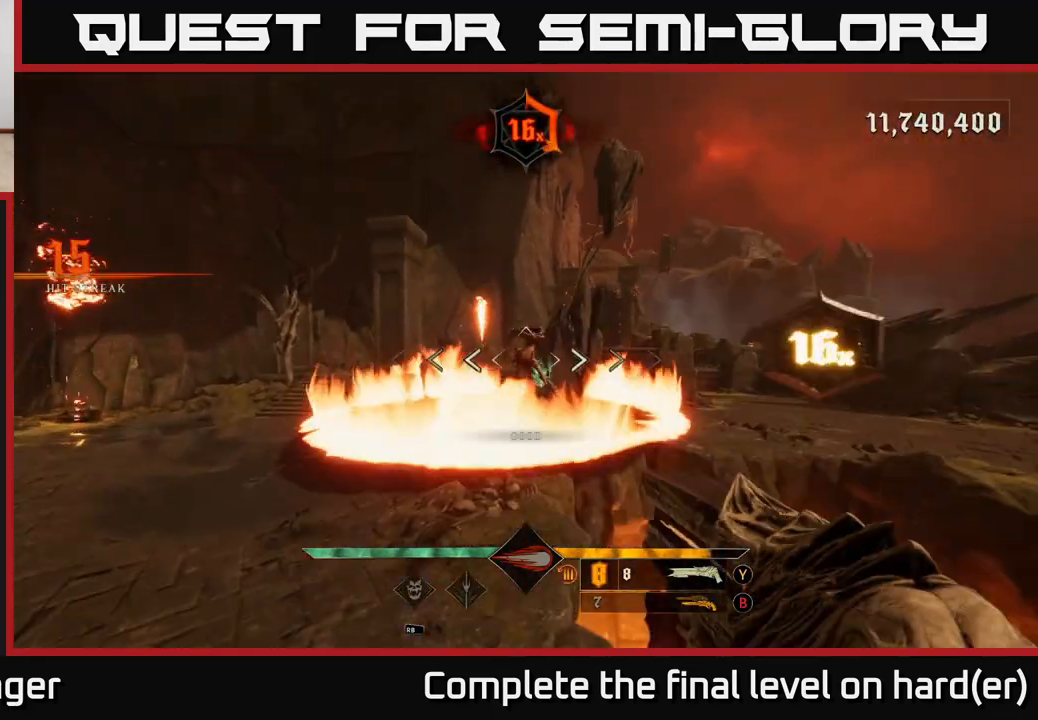
{"buttons": [], "left_stick": "down", "right_stick": "center", "events": [[67, "left_stick", "down-left"], [217, "left_stick", "down"], [333, "right_stick", "left"], [367, "R2", "down"], [400, "right_stick", "center"], [467, "R2", "up"]]}
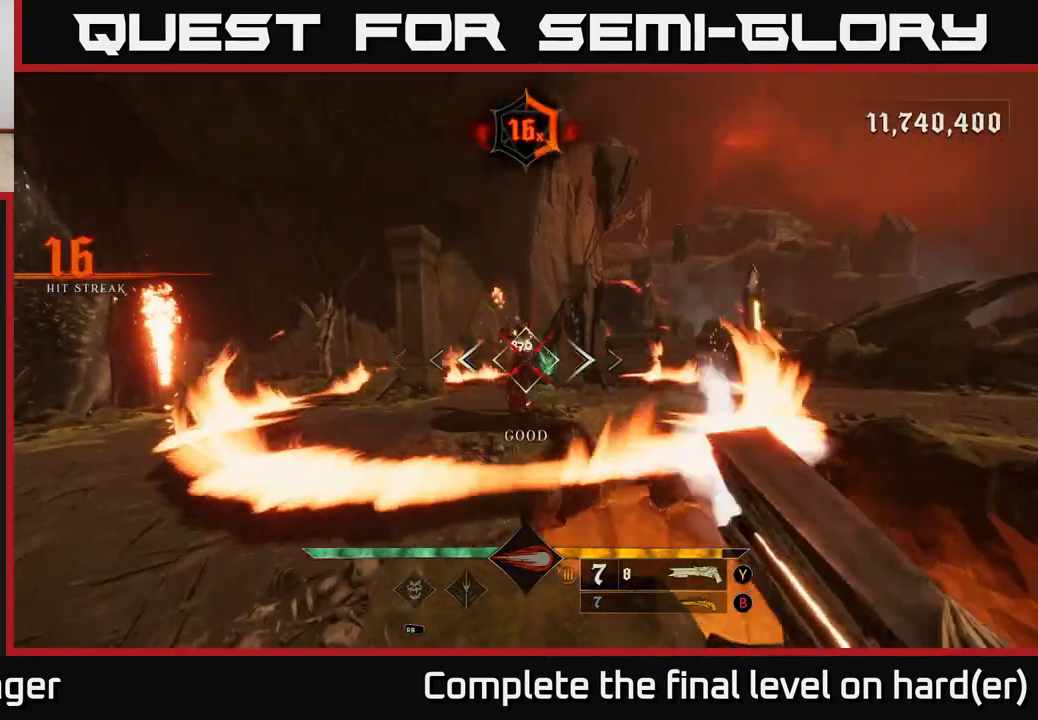
{"buttons": ["A"], "left_stick": "down", "right_stick": "center", "events": [[333, "A", "down"], [417, "A", "up"], [483, "A", "down"]]}
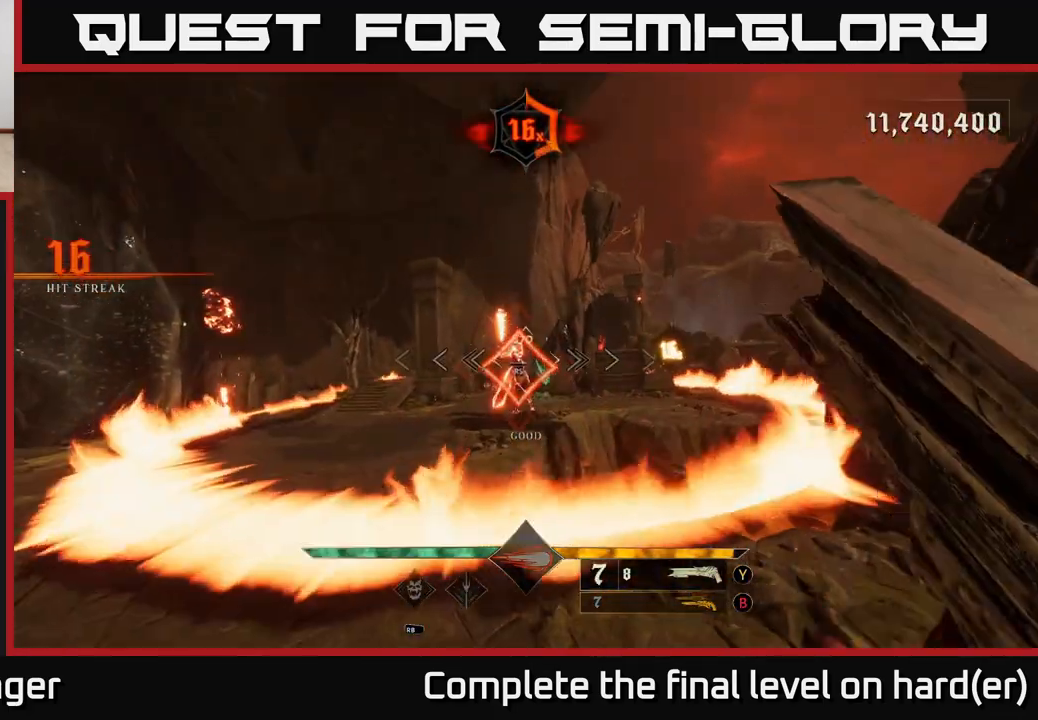
{"buttons": [], "left_stick": "up", "right_stick": "center", "events": [[50, "left_stick", "up-left"], [67, "A", "up"], [183, "left_stick", "up"], [233, "right_stick", "down"], [400, "right_stick", "center"]]}
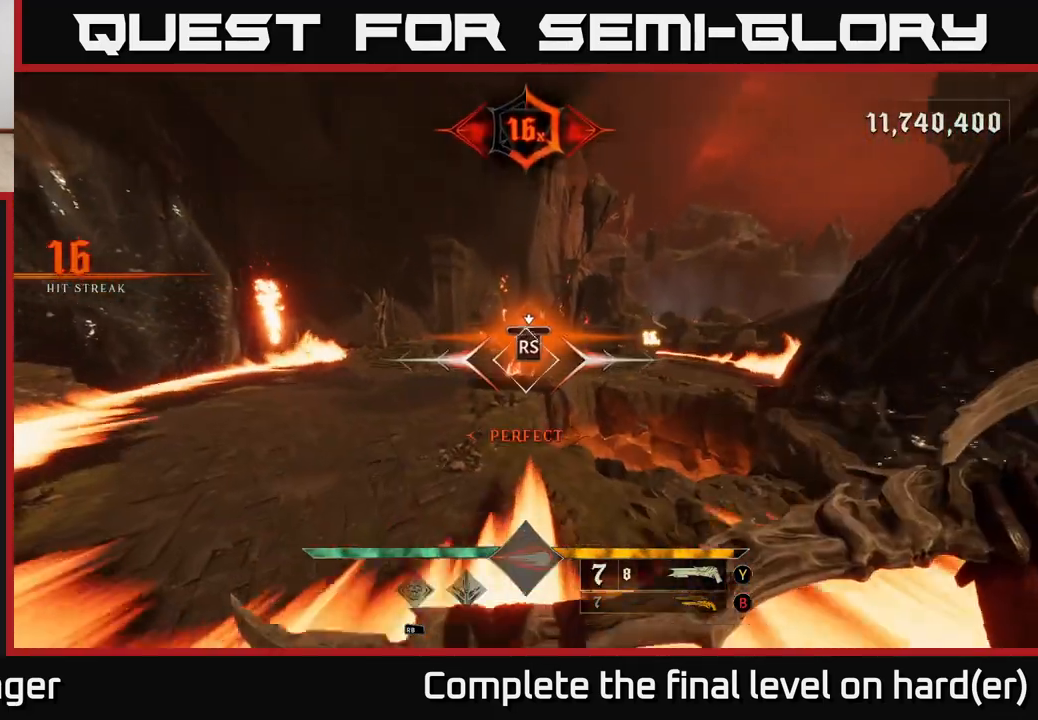
{"buttons": [], "left_stick": "center", "right_stick": "right", "events": [[67, "left_stick", "center"], [433, "right_stick", "right"]]}
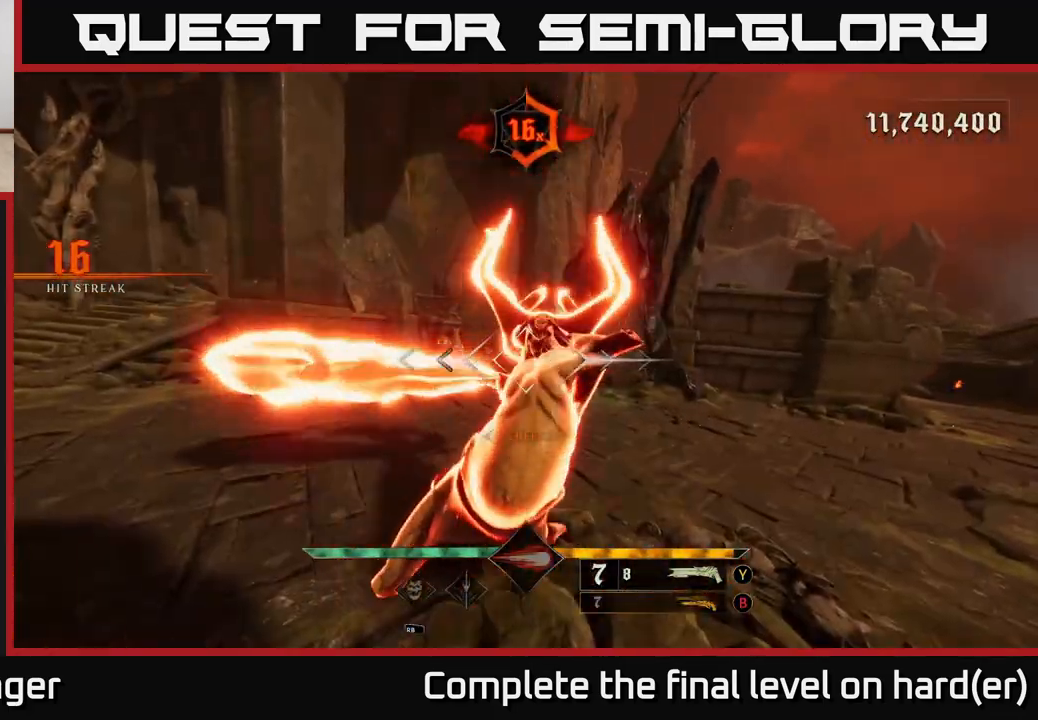
{"buttons": [], "left_stick": "up-right", "right_stick": "center", "events": [[100, "left_stick", "left"], [217, "left_stick", "up"], [283, "left_stick", "up-right"], [317, "right_stick", "center"]]}
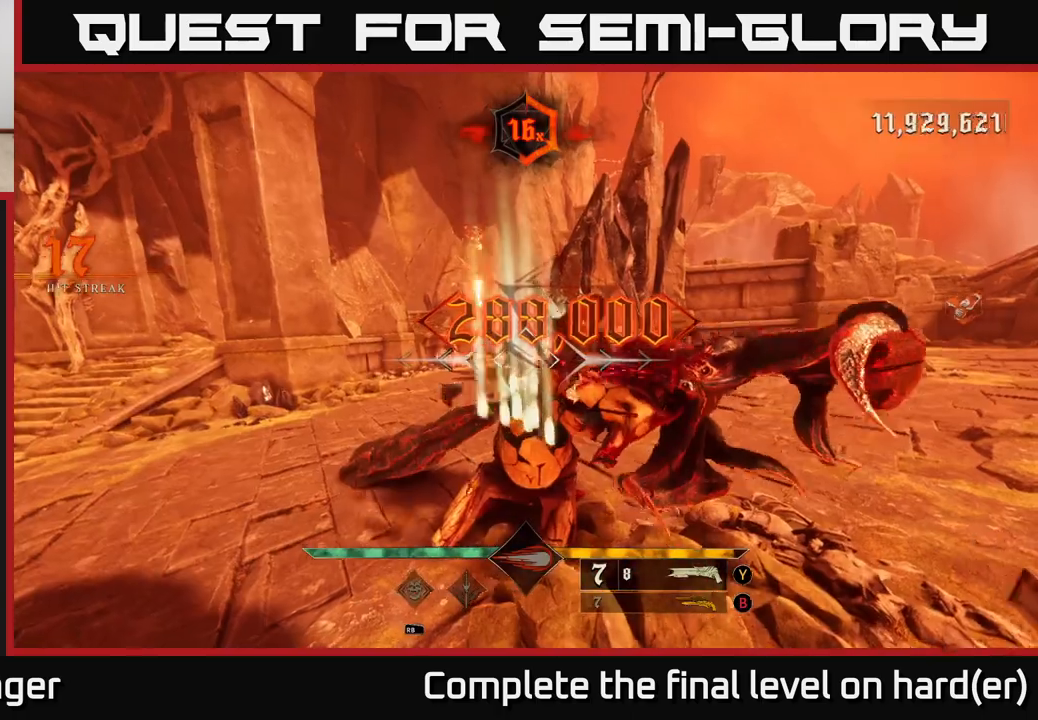
{"buttons": [], "left_stick": "up-right", "right_stick": "center", "events": []}
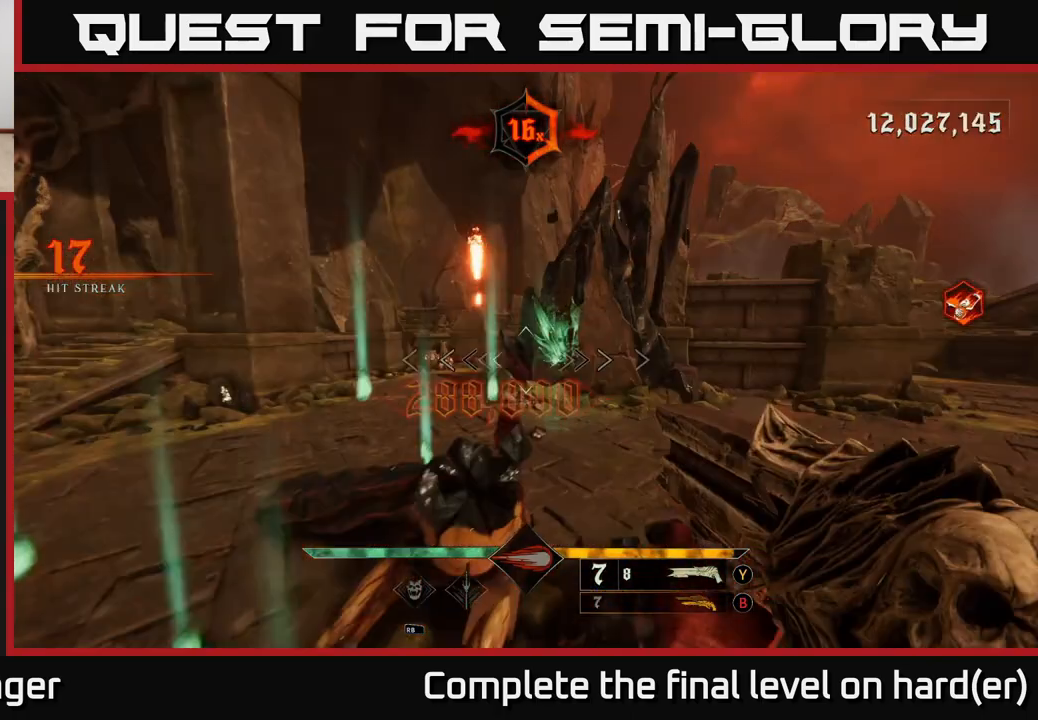
{"buttons": ["L2"], "left_stick": "up-right", "right_stick": "center", "events": [[267, "right_stick", "right"], [367, "L2", "down"], [433, "right_stick", "center"]]}
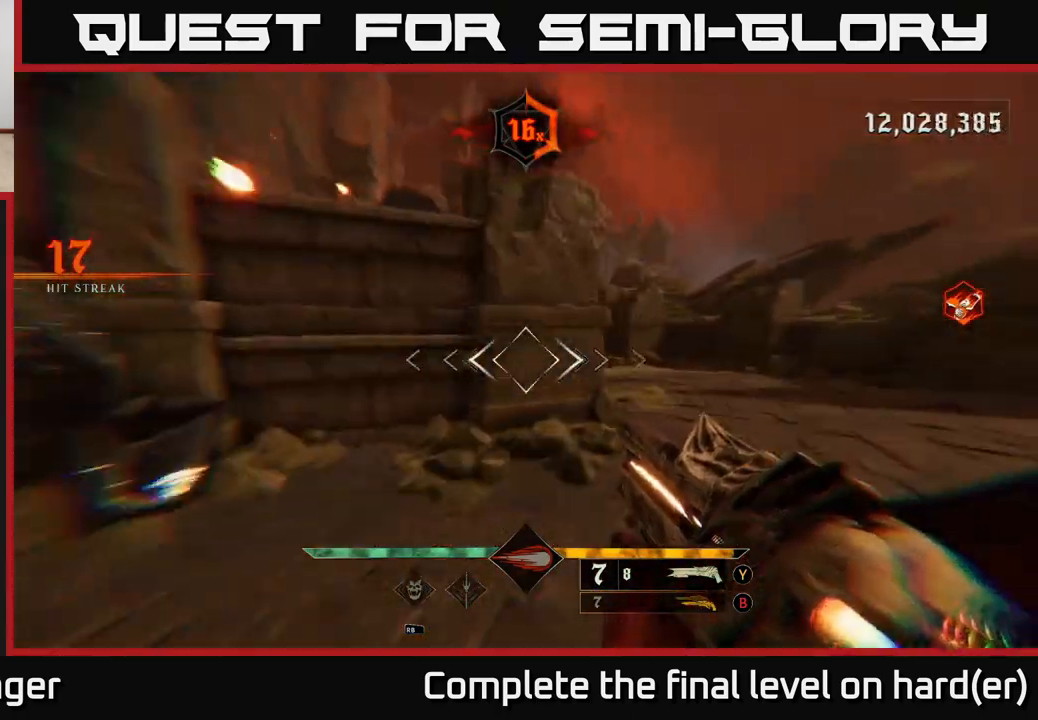
{"buttons": [], "left_stick": "up-right", "right_stick": "center", "events": [[17, "L2", "up"], [267, "L2", "down"], [367, "L2", "up"]]}
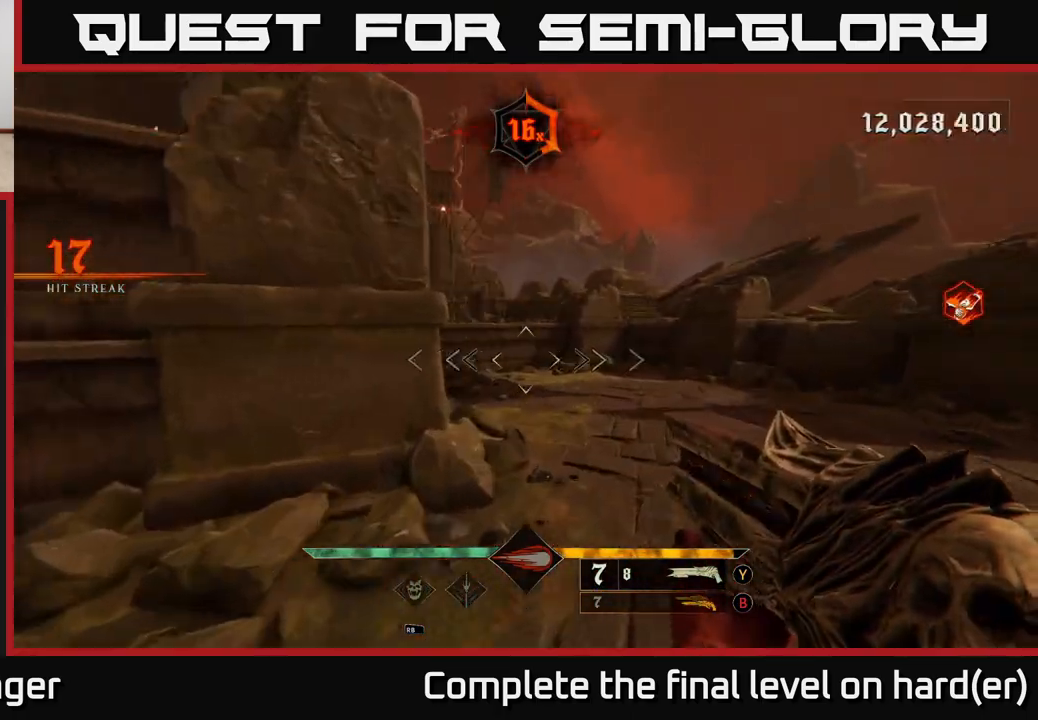
{"buttons": [], "left_stick": "up", "right_stick": "center", "events": [[50, "left_stick", "up"], [200, "A", "down"], [333, "A", "up"]]}
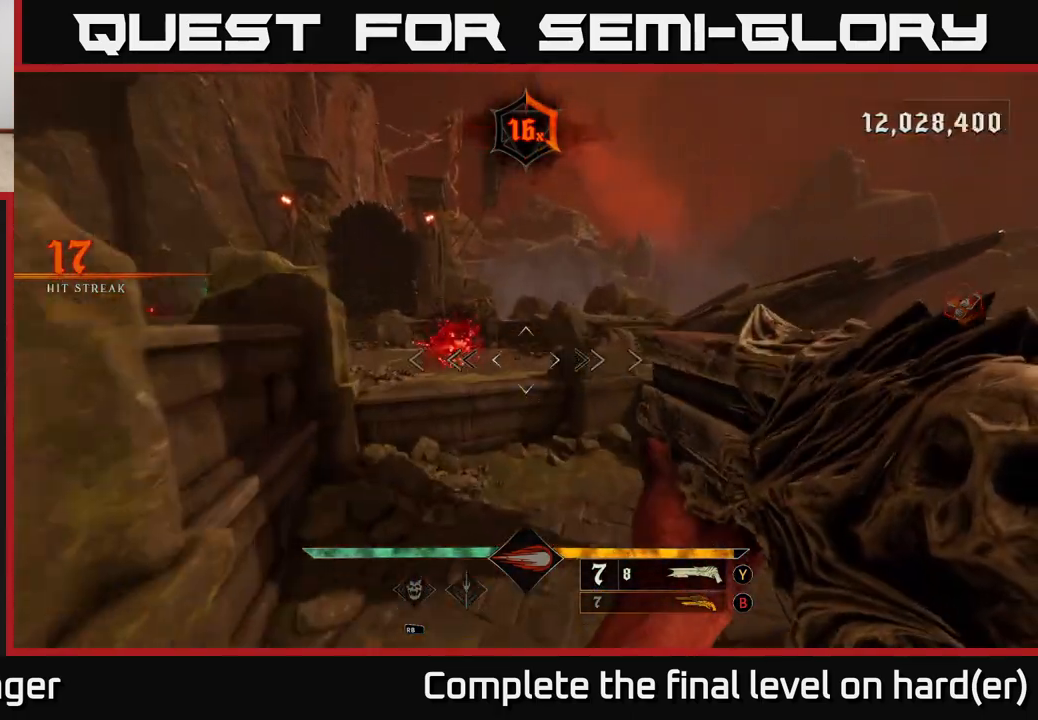
{"buttons": [], "left_stick": "up-left", "right_stick": "center", "events": [[200, "A", "down"], [317, "A", "up"], [383, "left_stick", "up-left"]]}
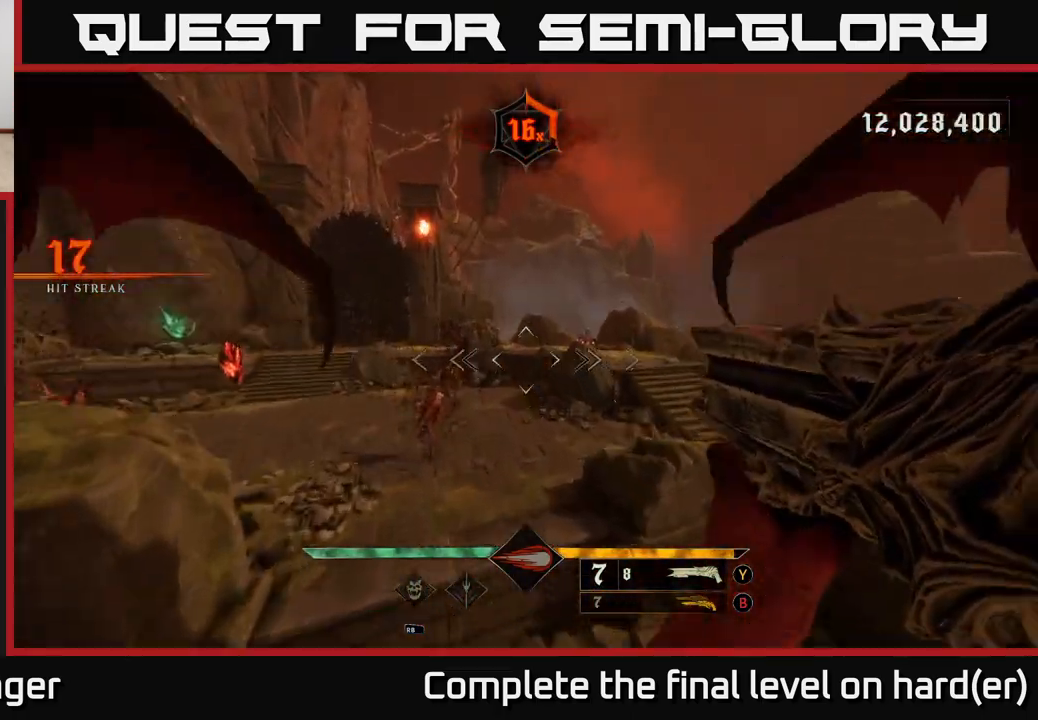
{"buttons": [], "left_stick": "up", "right_stick": "up", "events": [[17, "right_stick", "down-left"], [67, "left_stick", "up"], [183, "R2", "down"], [233, "right_stick", "center"], [267, "R2", "up"], [500, "right_stick", "up"]]}
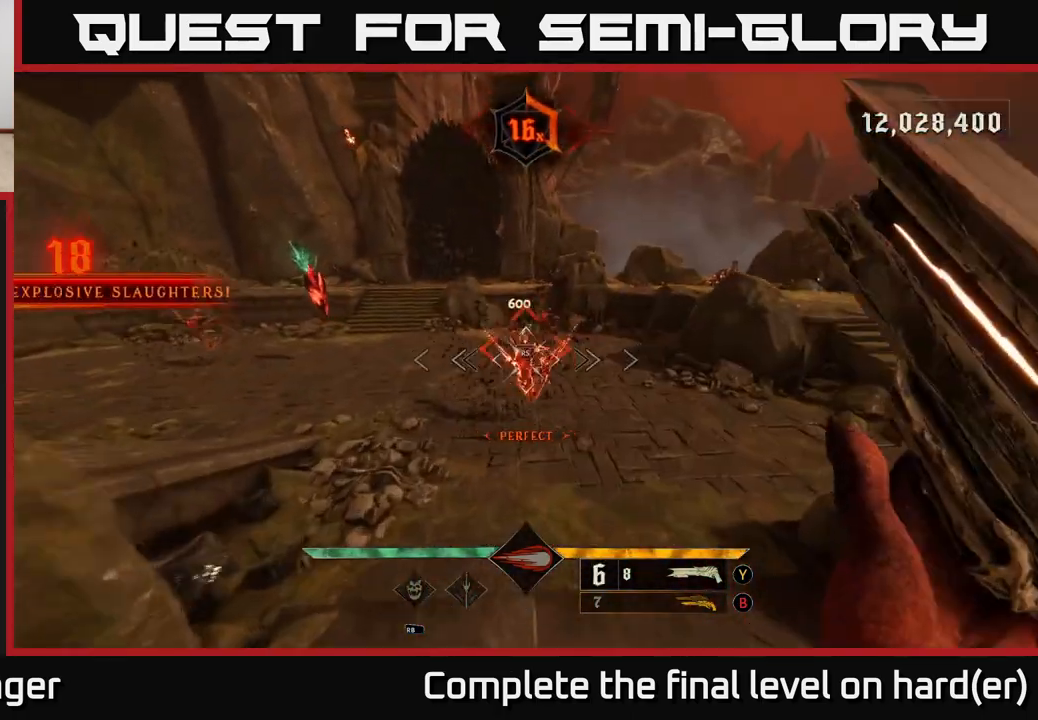
{"buttons": [], "left_stick": "up-left", "right_stick": "down", "events": [[250, "right_stick", "center"], [467, "left_stick", "up-left"], [467, "right_stick", "down"]]}
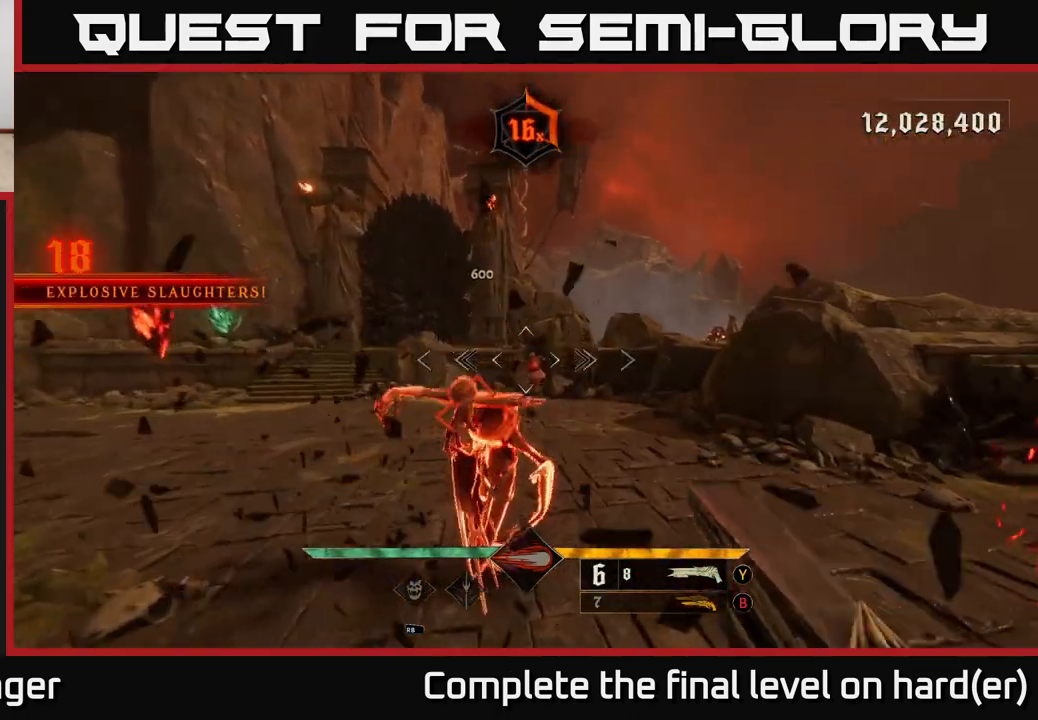
{"buttons": [], "left_stick": "up-right", "right_stick": "left", "events": [[67, "right_stick", "center"], [100, "left_stick", "up"], [133, "R2", "down"], [183, "R2", "up"], [217, "left_stick", "up-right"], [483, "right_stick", "left"]]}
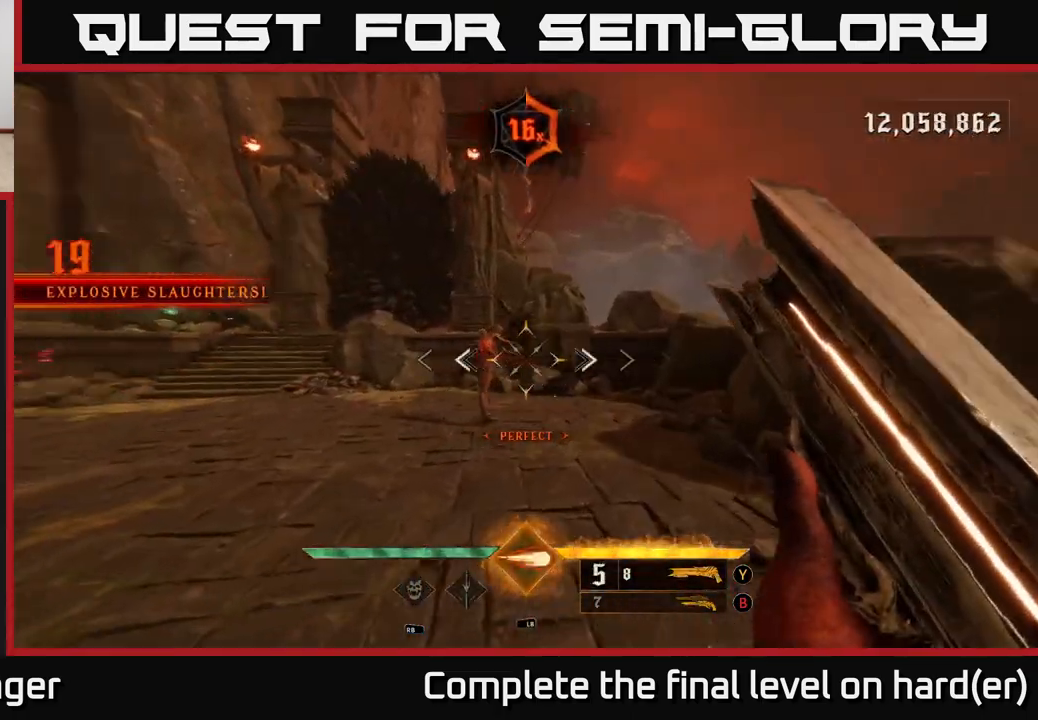
{"buttons": [], "left_stick": "up-right", "right_stick": "left", "events": []}
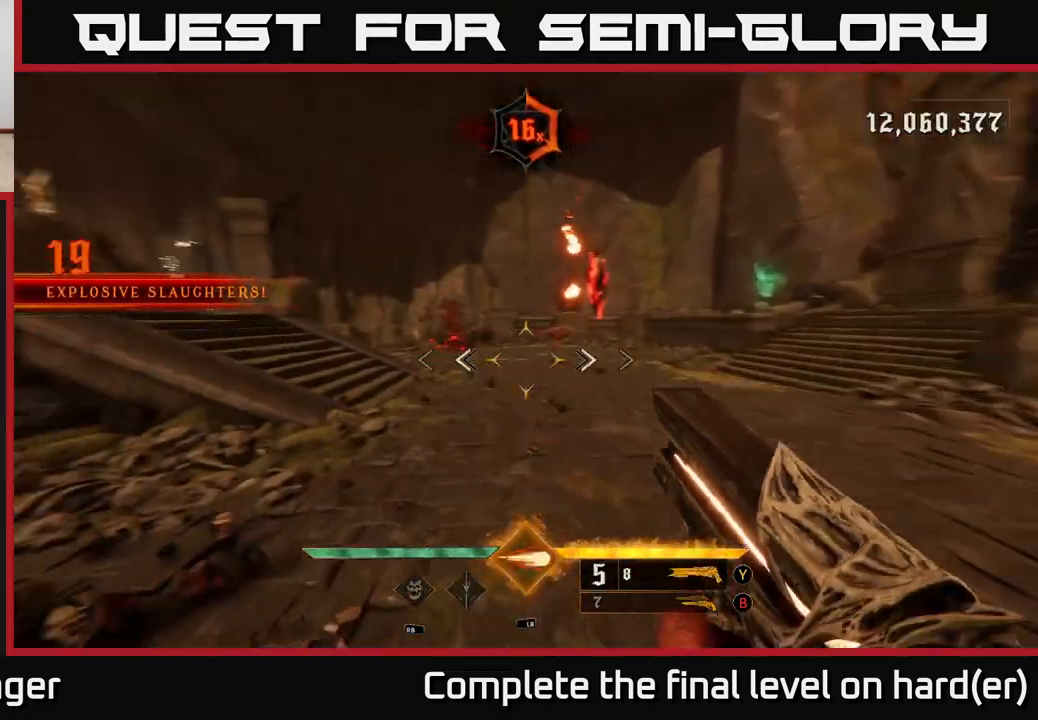
{"buttons": [], "left_stick": "right", "right_stick": "left", "events": [[83, "L2", "down"], [117, "left_stick", "right"], [200, "L2", "up"], [317, "right_stick", "center"], [450, "right_stick", "left"]]}
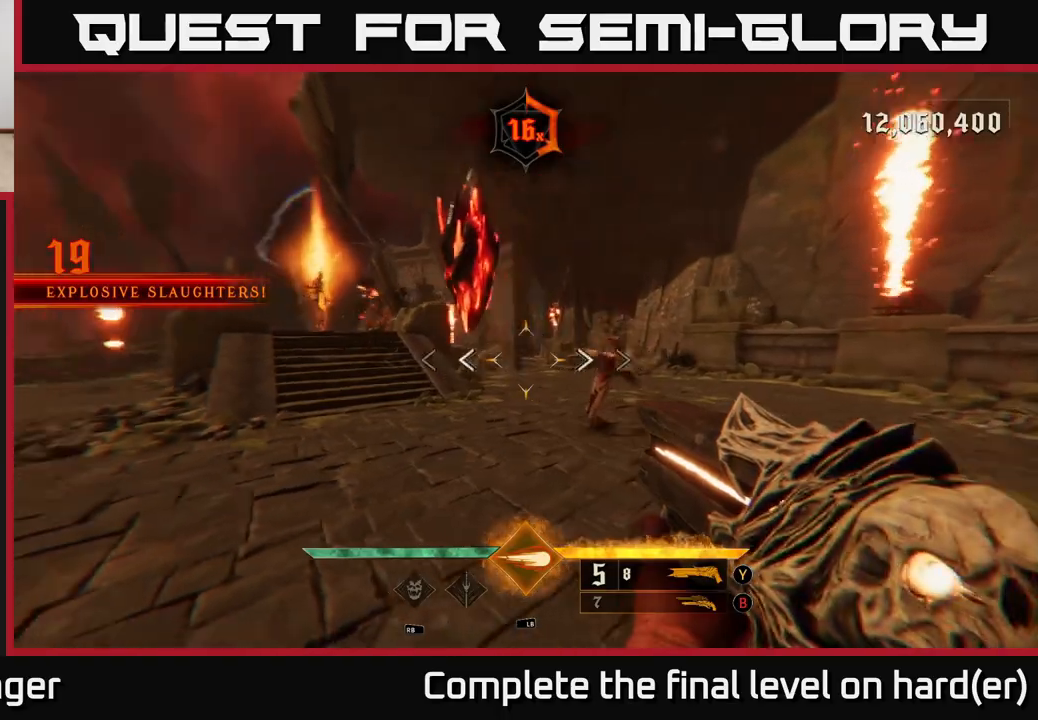
{"buttons": ["R2"], "left_stick": "up-right", "right_stick": "up", "events": [[17, "L2", "down"], [67, "right_stick", "center"], [100, "L2", "up"], [183, "left_stick", "up-right"], [450, "right_stick", "up"], [500, "R2", "down"]]}
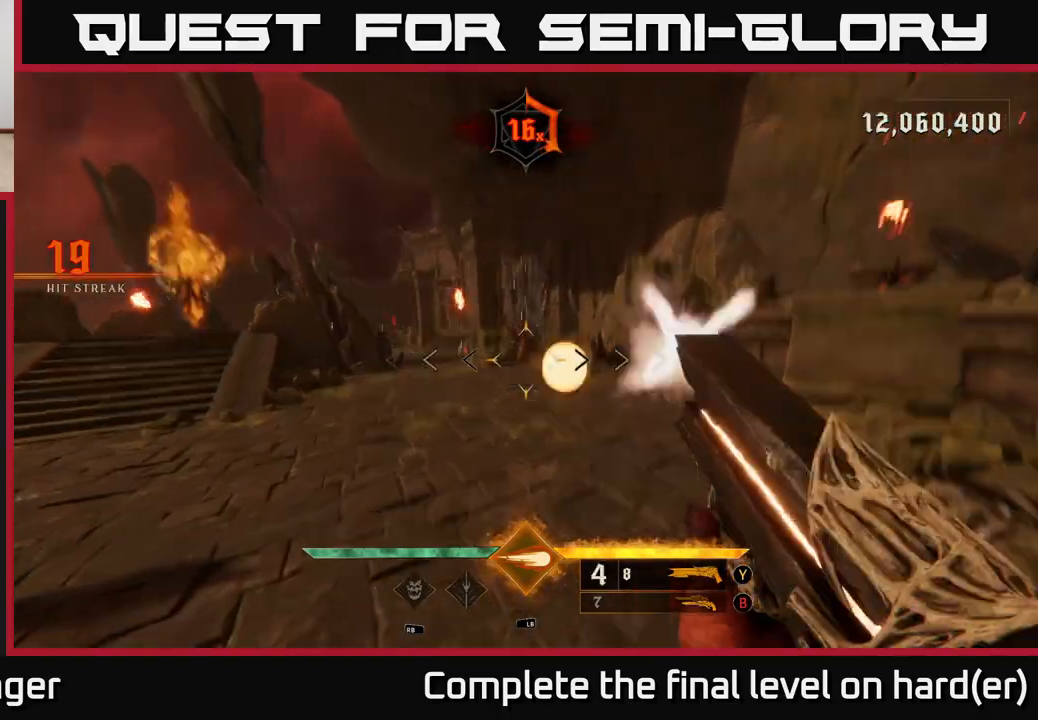
{"buttons": [], "left_stick": "up-left", "right_stick": "center", "events": [[33, "right_stick", "center"], [83, "R2", "up"], [267, "right_stick", "left"], [333, "left_stick", "up"], [450, "left_stick", "up-left"], [467, "right_stick", "center"]]}
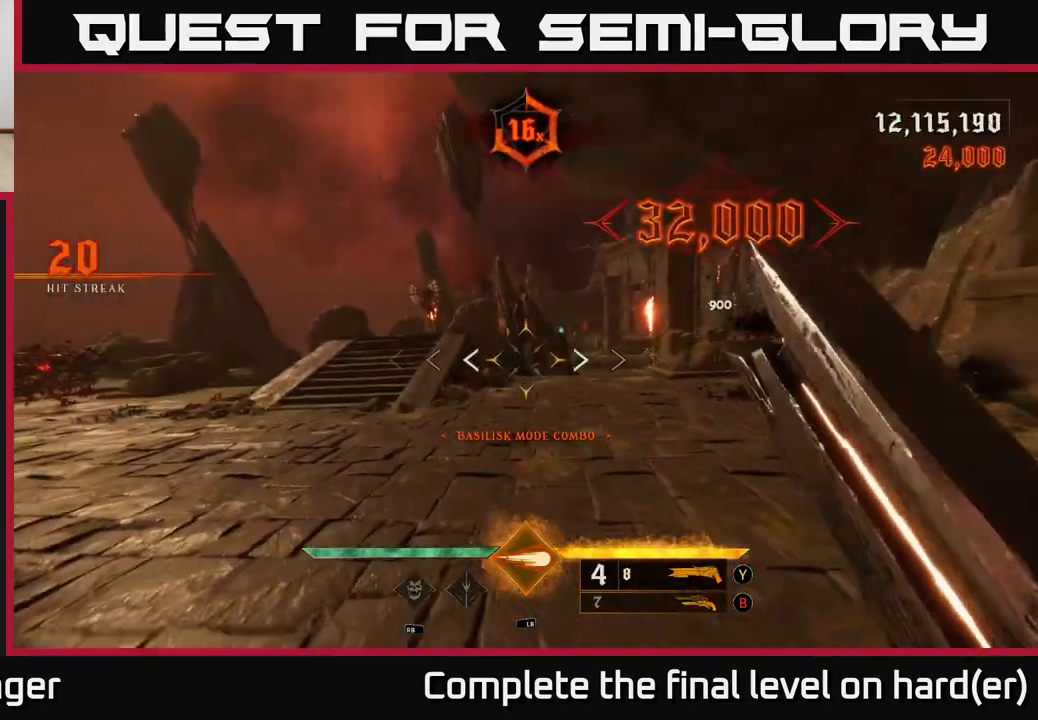
{"buttons": ["L1"], "left_stick": "up", "right_stick": "center", "events": [[33, "A", "down"], [150, "A", "up"], [283, "right_stick", "left"], [383, "right_stick", "center"], [433, "L1", "down"], [433, "left_stick", "up"], [450, "L2", "down"], [483, "L2", "up"]]}
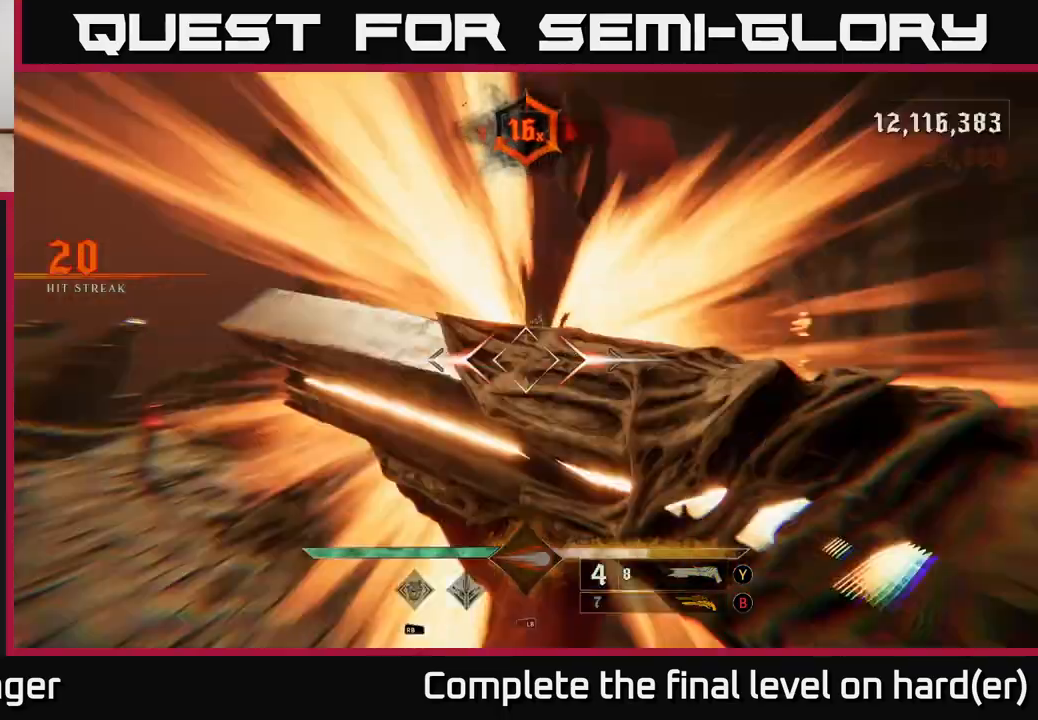
{"buttons": ["L2"], "left_stick": "up", "right_stick": "up-right", "events": [[33, "L1", "up"], [450, "L2", "down"], [450, "right_stick", "up-right"]]}
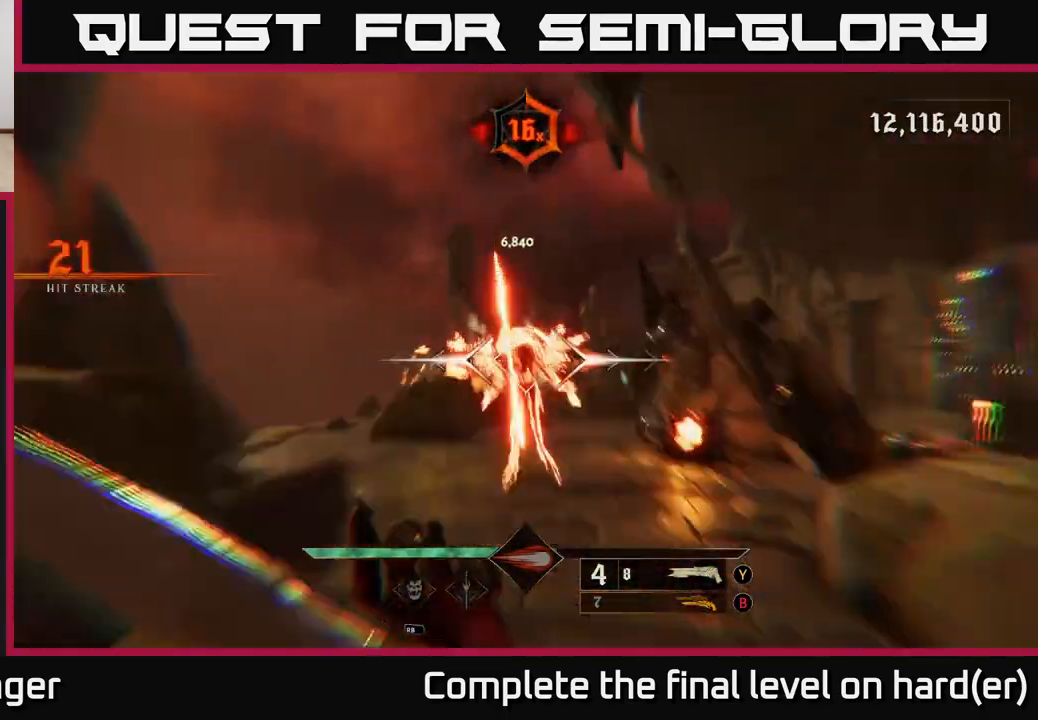
{"buttons": [], "left_stick": "down-right", "right_stick": "down-right", "events": [[50, "L2", "up"], [83, "right_stick", "center"], [350, "right_stick", "down-right"], [400, "left_stick", "right"], [467, "left_stick", "down-right"]]}
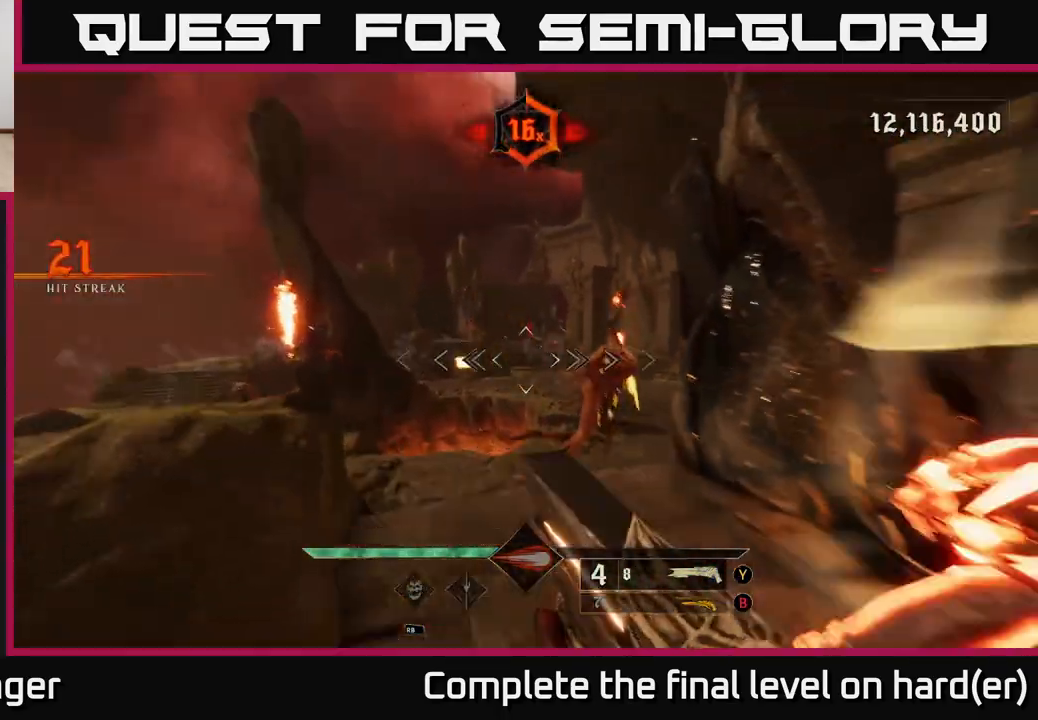
{"buttons": [], "left_stick": "center", "right_stick": "center", "events": [[17, "left_stick", "down"], [133, "right_stick", "right"], [283, "left_stick", "down-left"], [317, "right_stick", "center"], [483, "left_stick", "center"]]}
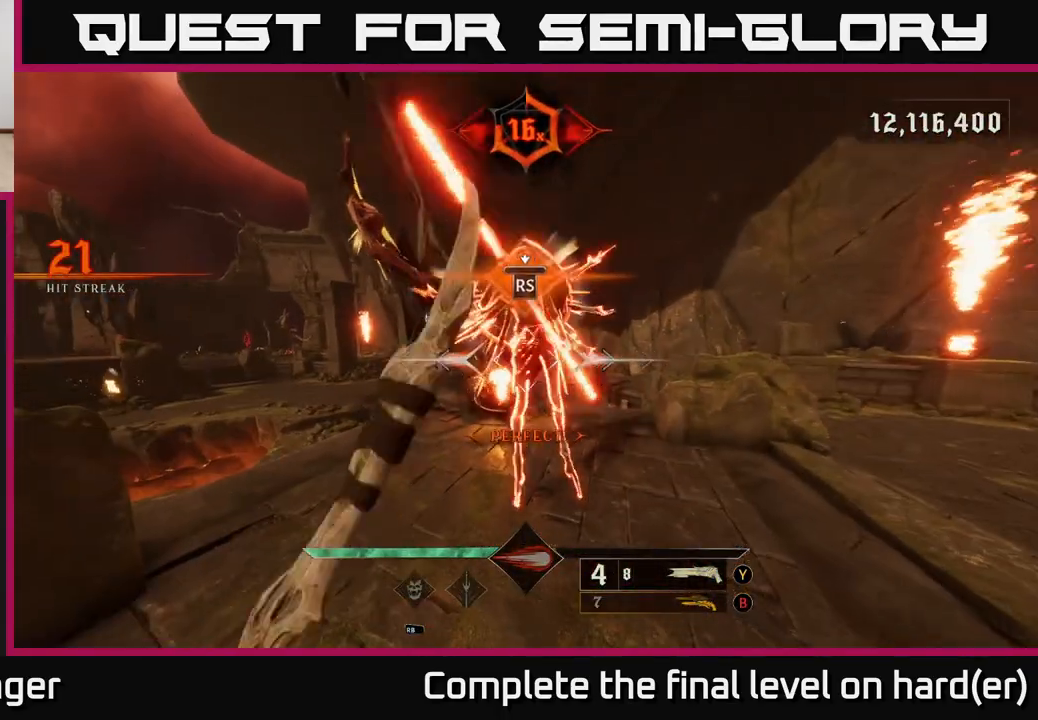
{"buttons": [], "left_stick": "down-left", "right_stick": "right", "events": [[250, "right_stick", "left"], [383, "left_stick", "down-left"], [417, "right_stick", "right"]]}
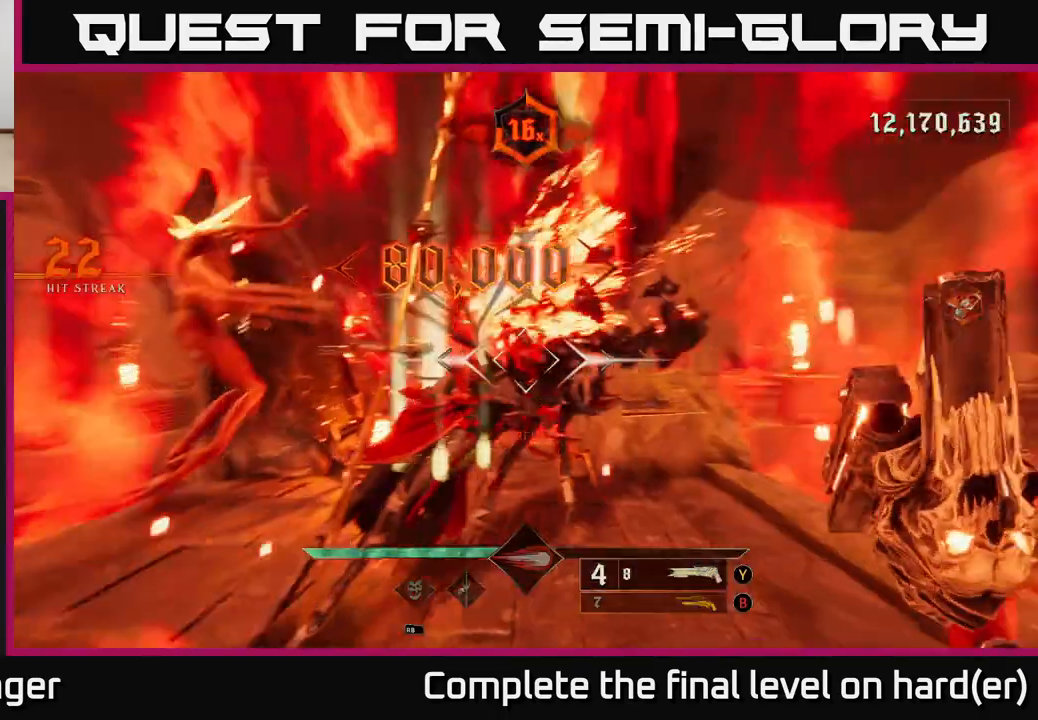
{"buttons": [], "left_stick": "down-left", "right_stick": "center", "events": [[150, "right_stick", "center"], [267, "A", "down"], [267, "L2", "down"], [417, "A", "up"], [433, "L2", "up"]]}
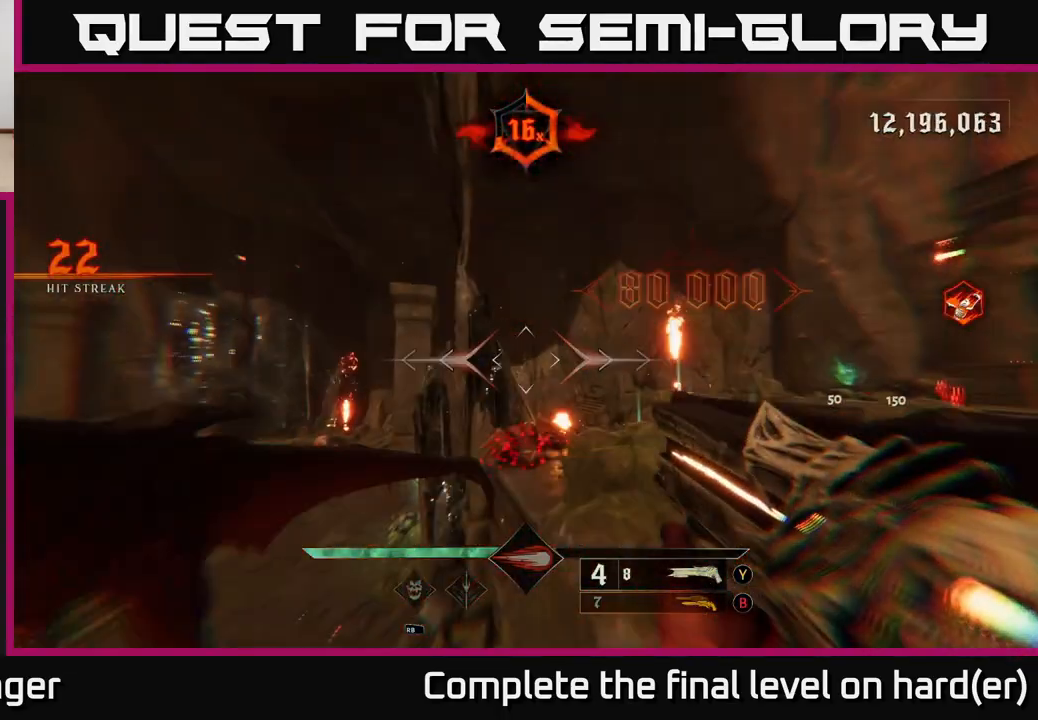
{"buttons": [], "left_stick": "left", "right_stick": "up-right", "events": [[283, "left_stick", "right"], [383, "right_stick", "up-right"], [417, "left_stick", "up"], [500, "left_stick", "left"]]}
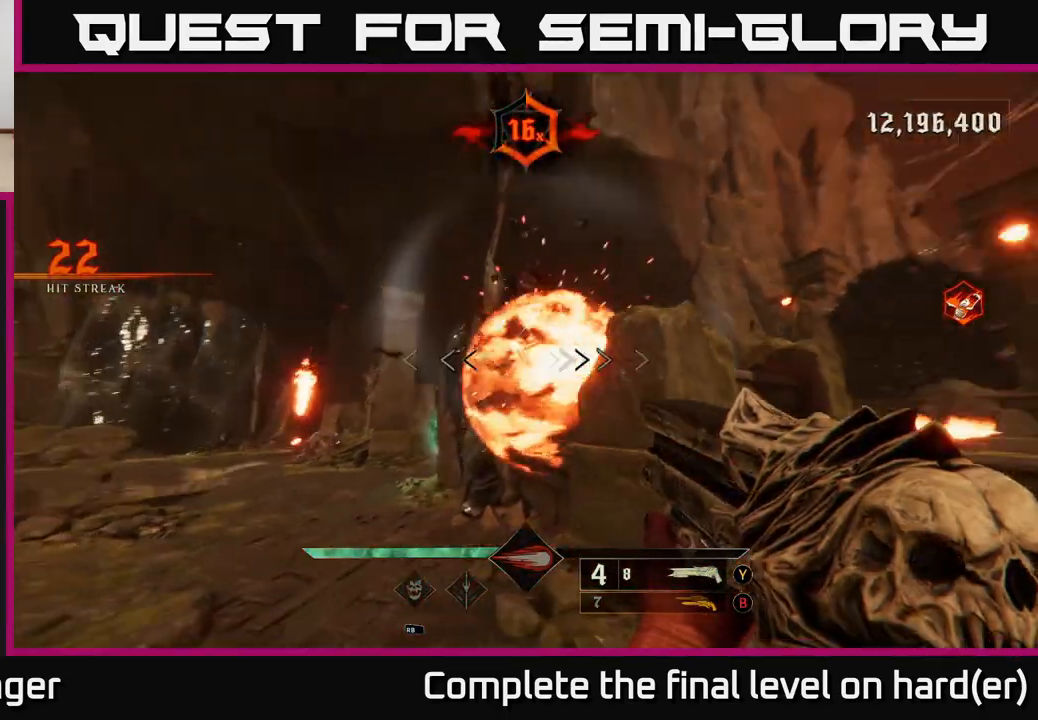
{"buttons": [], "left_stick": "down", "right_stick": "center", "events": [[50, "right_stick", "center"], [100, "left_stick", "down-left"], [217, "left_stick", "down"], [300, "B", "down"], [433, "B", "up"]]}
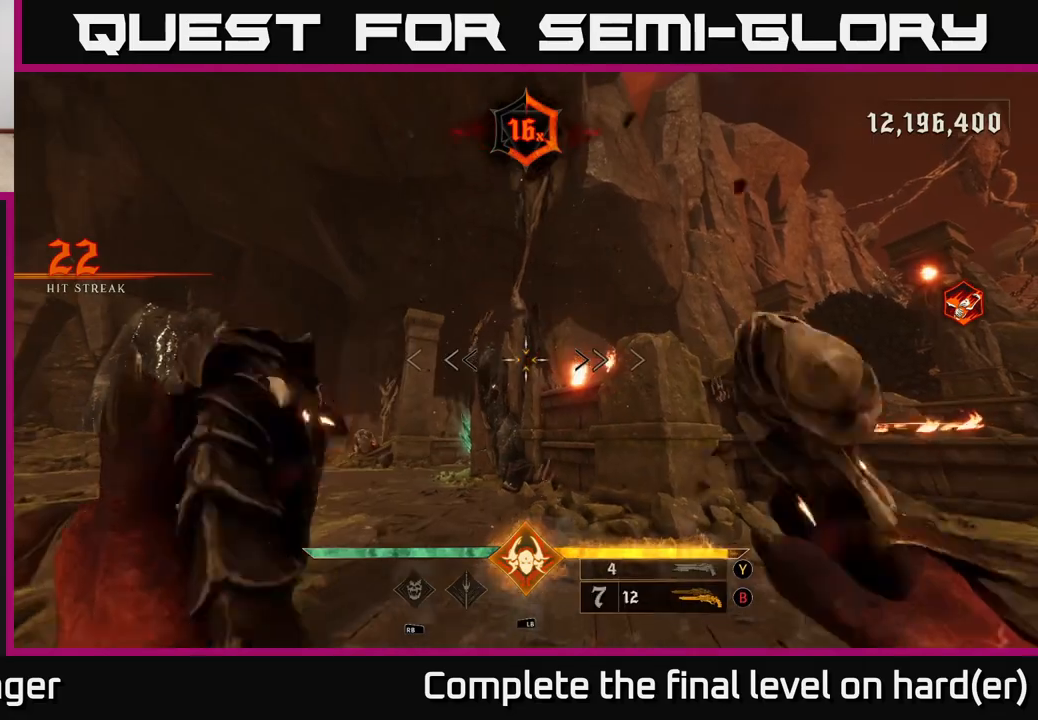
{"buttons": [], "left_stick": "up-left", "right_stick": "center", "events": [[67, "left_stick", "down-left"], [183, "right_stick", "down"], [383, "right_stick", "center"], [500, "left_stick", "up-left"]]}
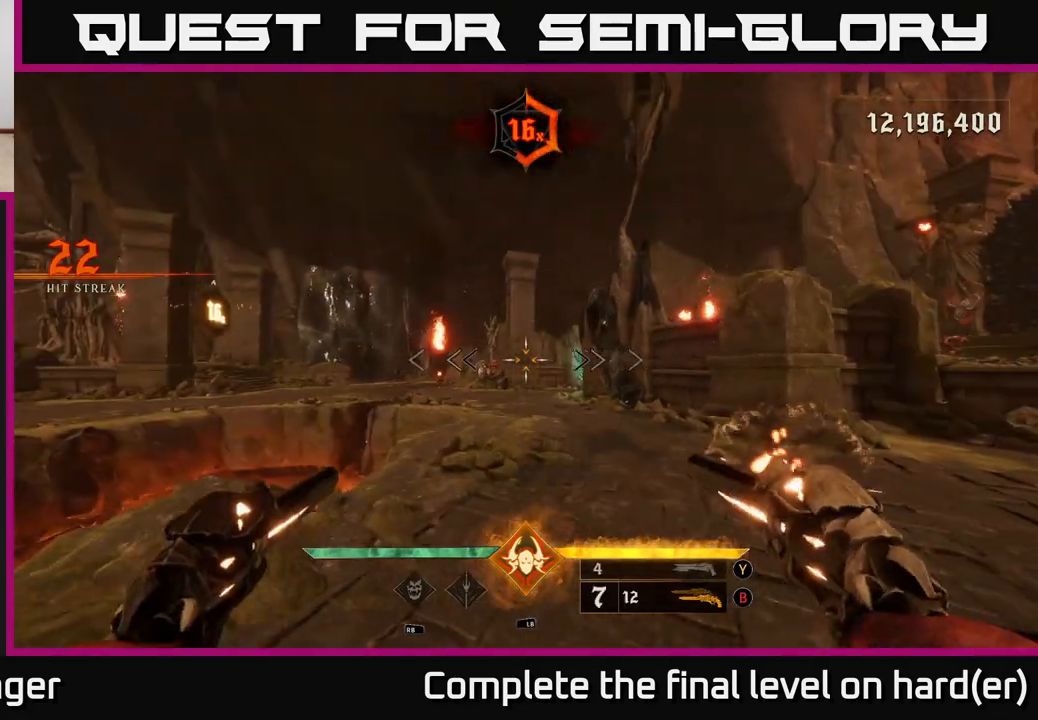
{"buttons": [], "left_stick": "up", "right_stick": "center", "events": [[117, "left_stick", "up"], [183, "right_stick", "down-left"], [250, "R2", "down"], [250, "right_stick", "center"], [317, "R2", "up"]]}
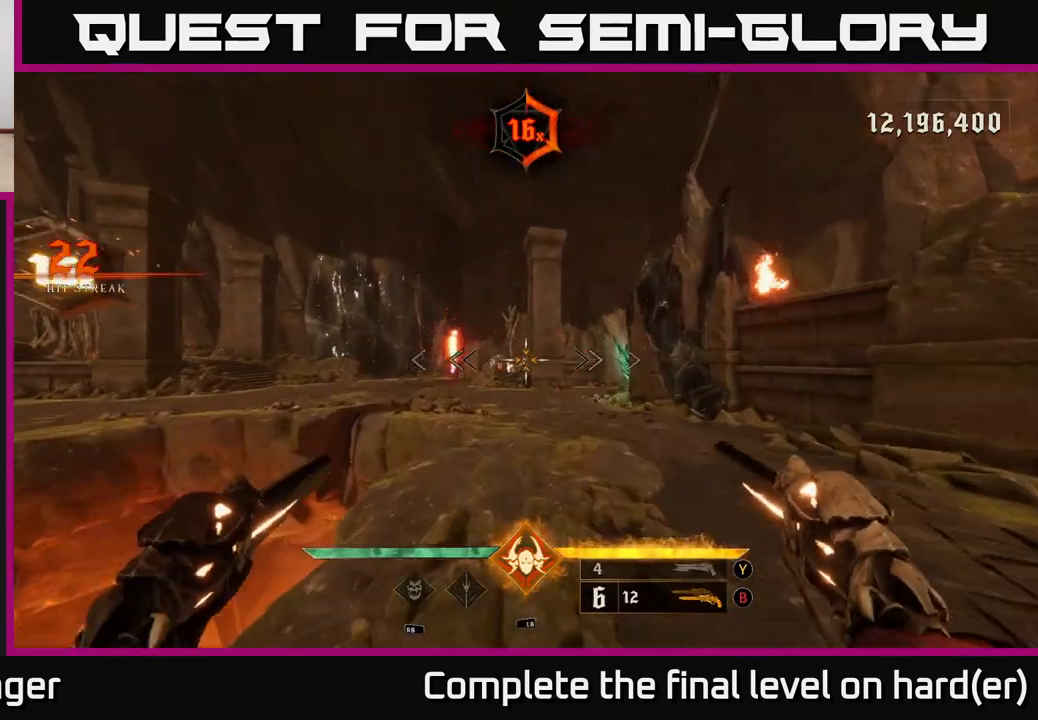
{"buttons": [], "left_stick": "up-right", "right_stick": "center", "events": [[100, "right_stick", "left"], [167, "R2", "down"], [167, "right_stick", "center"], [233, "R2", "up"], [233, "left_stick", "up-right"]]}
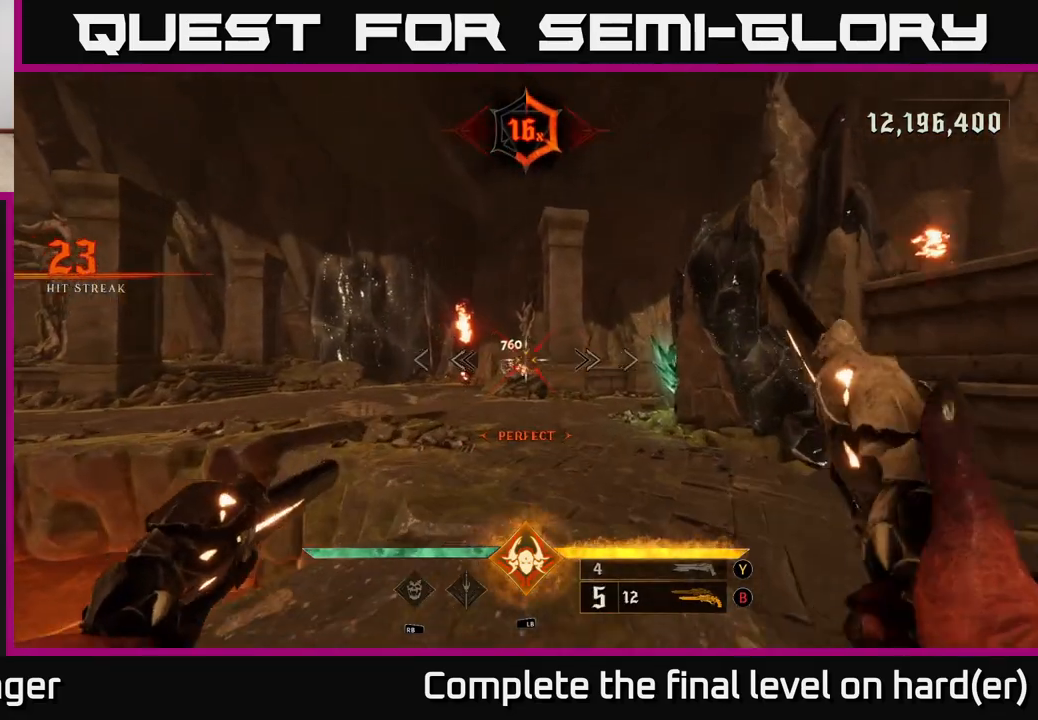
{"buttons": [], "left_stick": "up-right", "right_stick": "center", "events": [[17, "right_stick", "left"], [117, "right_stick", "center"], [133, "R2", "down"], [200, "R2", "up"]]}